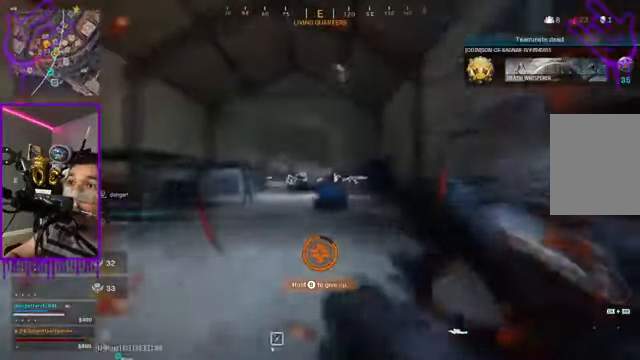
Gameplay with a controller (Xbox layout); each line is a JSON object with the inputs held at the frame after it. "events" lists button and stick changes between this image and that frame as [ms after this image, input, new state], when the widget could be followed in between. Not read: L3 R3.
{"buttons": [], "left_stick": "up", "right_stick": "center", "events": []}
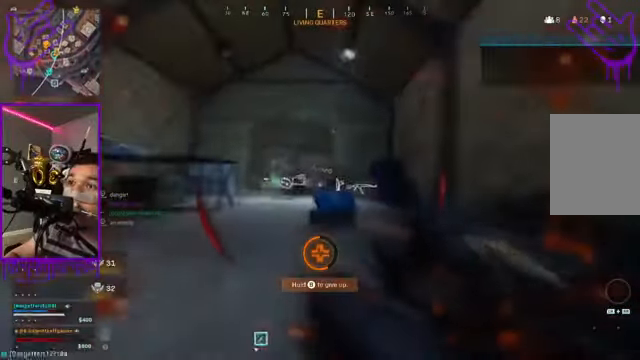
{"buttons": [], "left_stick": "up", "right_stick": "center", "events": []}
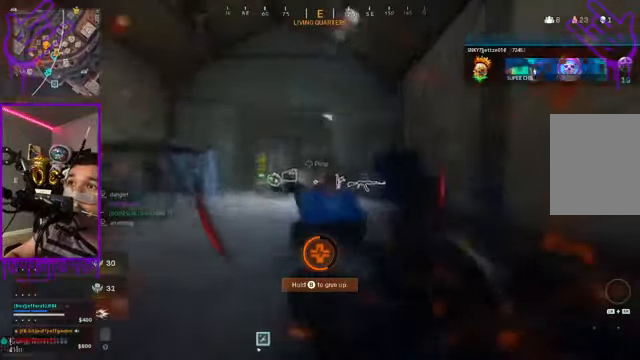
{"buttons": [], "left_stick": "up", "right_stick": "center", "events": []}
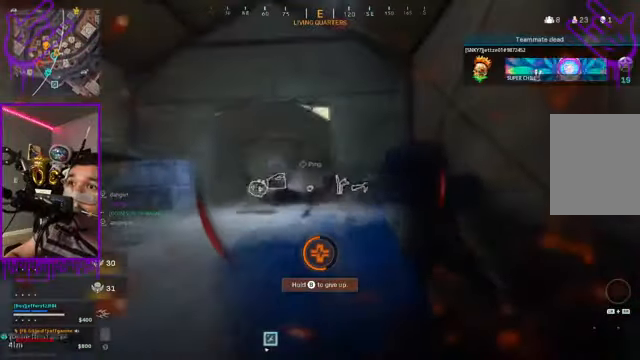
{"buttons": [], "left_stick": "up", "right_stick": "center", "events": []}
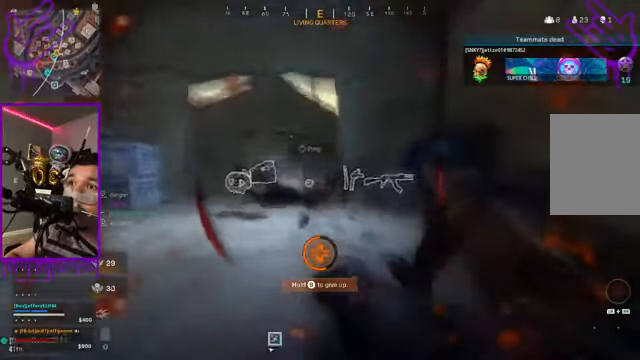
{"buttons": [], "left_stick": "center", "right_stick": "center", "events": [[468, "left_stick", "center"]]}
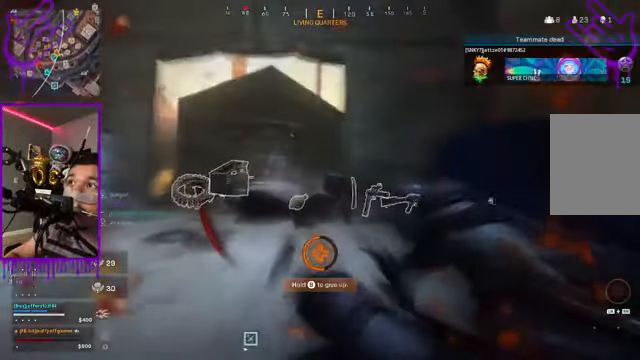
{"buttons": [], "left_stick": "center", "right_stick": "center", "events": []}
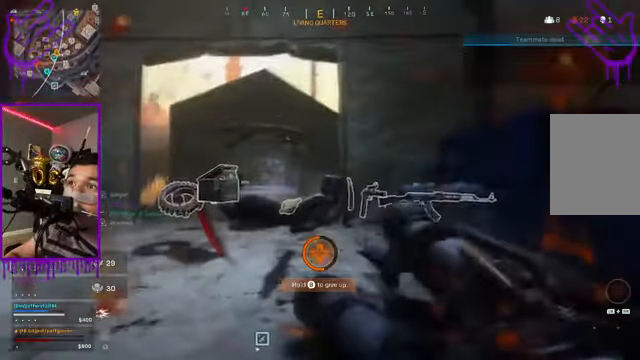
{"buttons": [], "left_stick": "center", "right_stick": "center", "events": []}
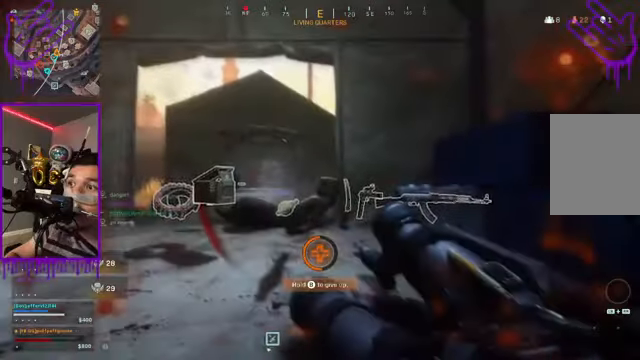
{"buttons": [], "left_stick": "center", "right_stick": "center", "events": []}
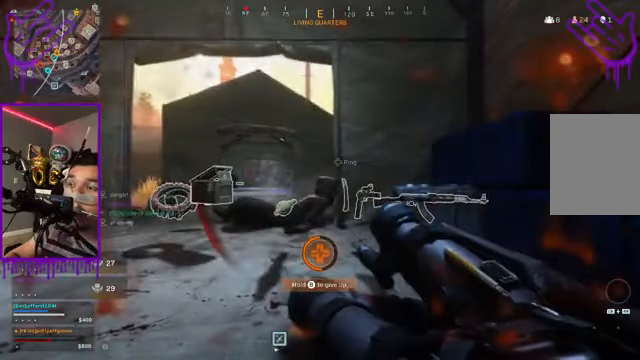
{"buttons": [], "left_stick": "center", "right_stick": "center", "events": []}
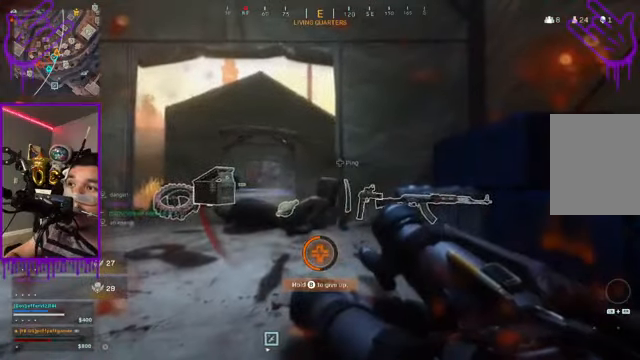
{"buttons": [], "left_stick": "center", "right_stick": "center", "events": []}
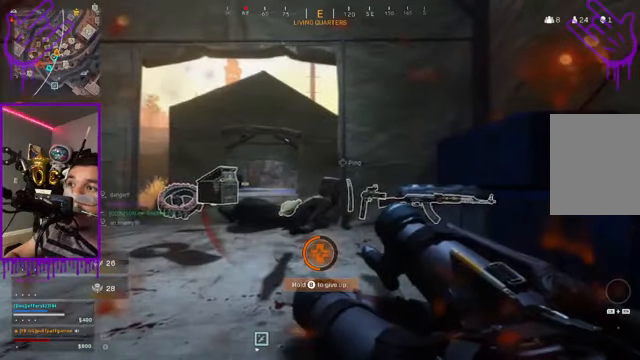
{"buttons": [], "left_stick": "center", "right_stick": "center", "events": []}
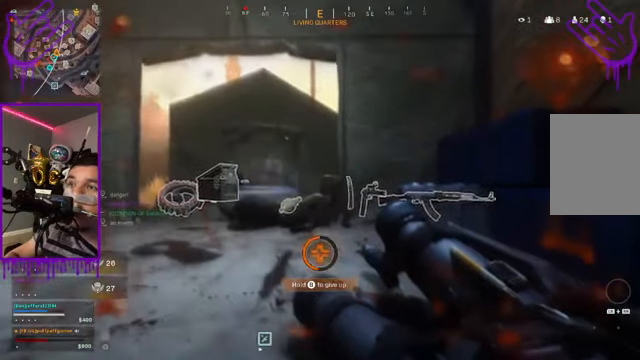
{"buttons": [], "left_stick": "center", "right_stick": "center", "events": []}
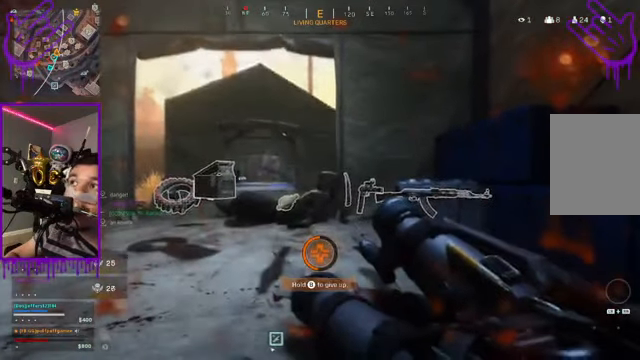
{"buttons": [], "left_stick": "center", "right_stick": "left", "events": [[101, "right_stick", "left"]]}
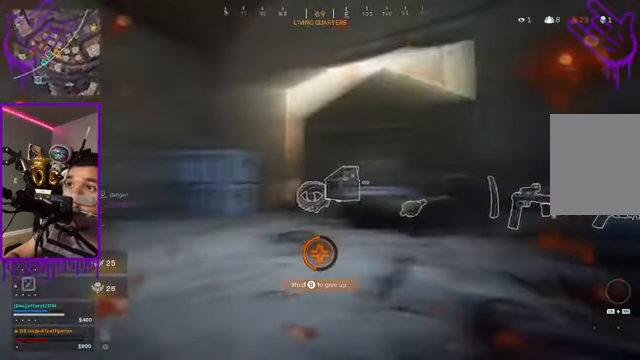
{"buttons": [], "left_stick": "center", "right_stick": "left", "events": []}
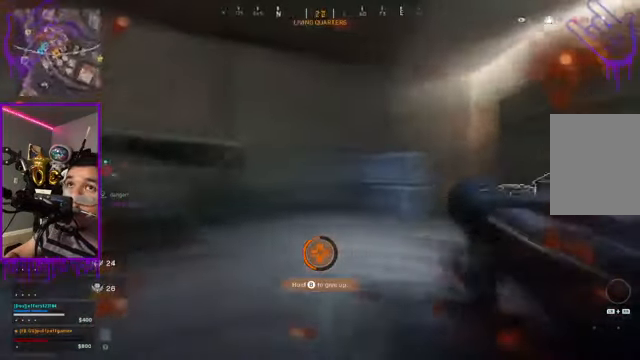
{"buttons": [], "left_stick": "center", "right_stick": "left", "events": []}
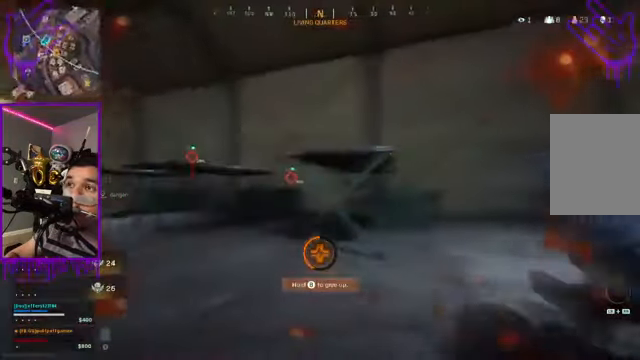
{"buttons": [], "left_stick": "center", "right_stick": "left", "events": []}
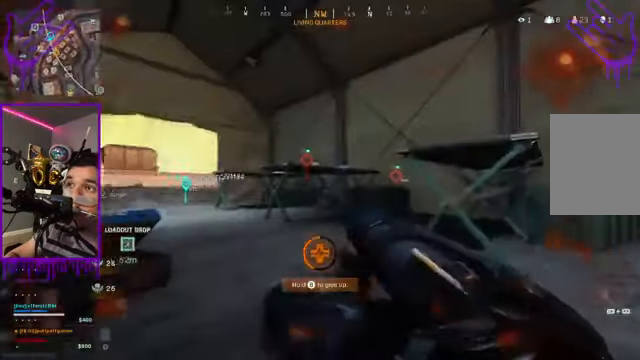
{"buttons": [], "left_stick": "center", "right_stick": "left", "events": [[101, "right_stick", "center"], [334, "right_stick", "left"]]}
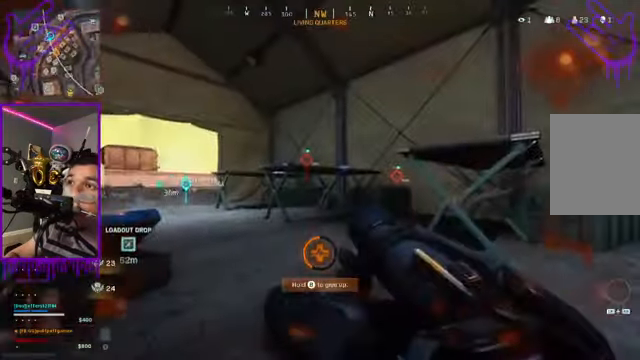
{"buttons": [], "left_stick": "center", "right_stick": "center", "events": [[67, "right_stick", "center"]]}
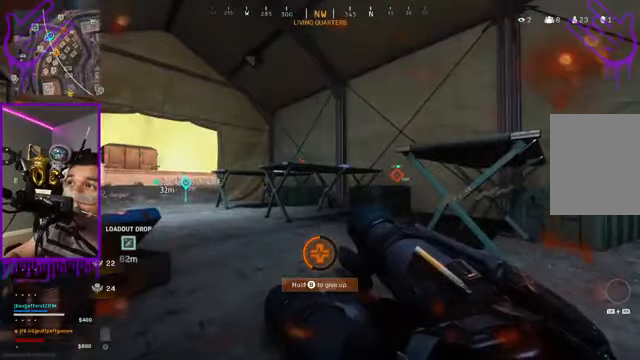
{"buttons": [], "left_stick": "center", "right_stick": "center", "events": []}
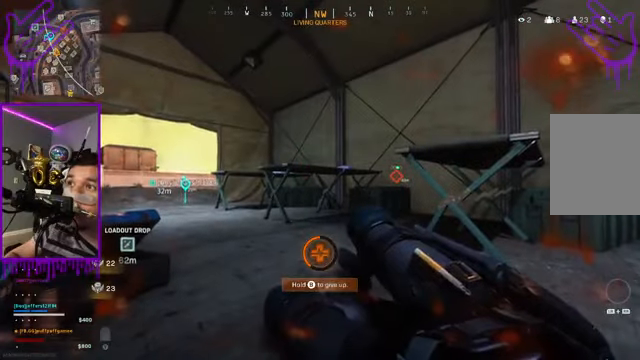
{"buttons": [], "left_stick": "center", "right_stick": "center", "events": []}
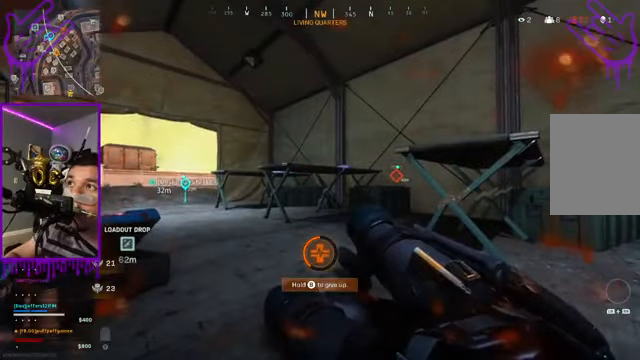
{"buttons": [], "left_stick": "center", "right_stick": "center", "events": []}
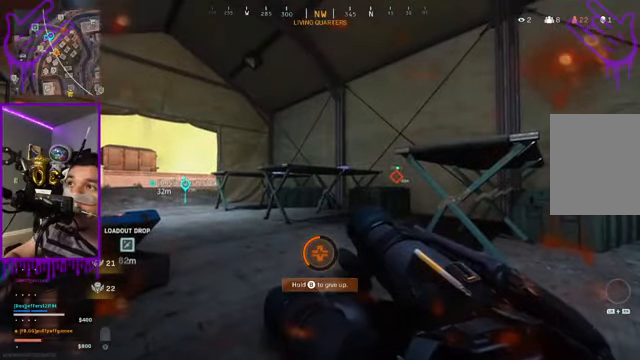
{"buttons": [], "left_stick": "center", "right_stick": "center", "events": []}
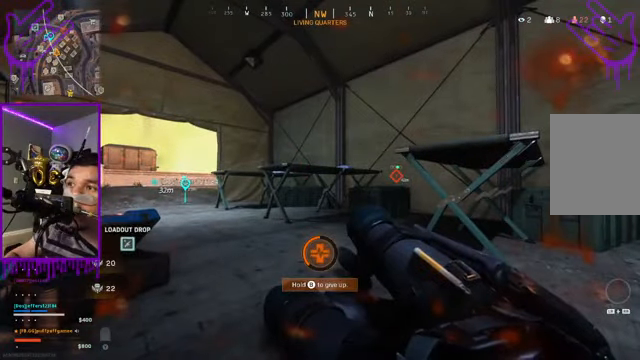
{"buttons": [], "left_stick": "center", "right_stick": "center", "events": []}
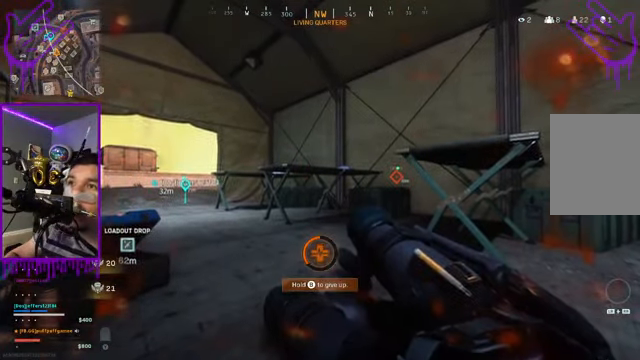
{"buttons": [], "left_stick": "center", "right_stick": "center", "events": []}
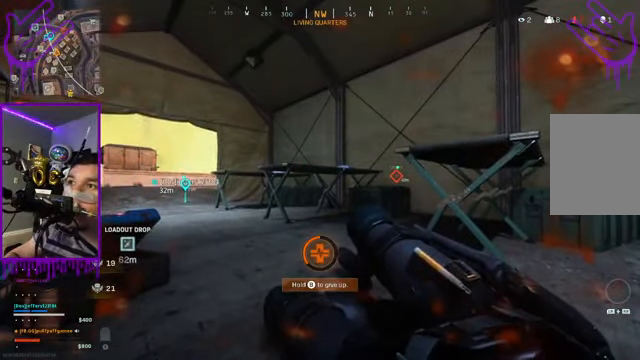
{"buttons": [], "left_stick": "center", "right_stick": "right", "events": [[167, "right_stick", "right"]]}
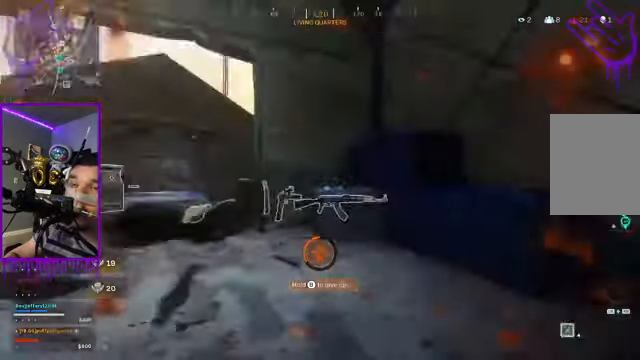
{"buttons": [], "left_stick": "center", "right_stick": "right"}
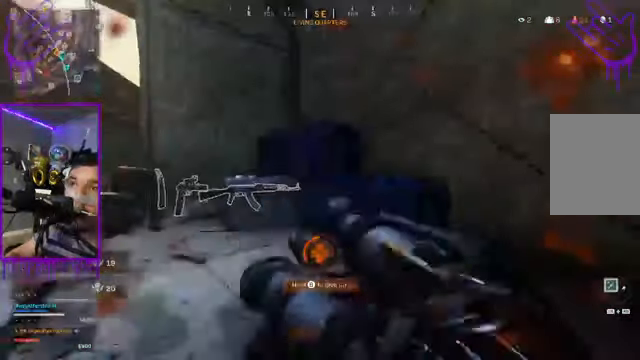
{"buttons": [], "left_stick": "center", "right_stick": "left", "events": [[300, "right_stick", "center"], [367, "right_stick", "left"]]}
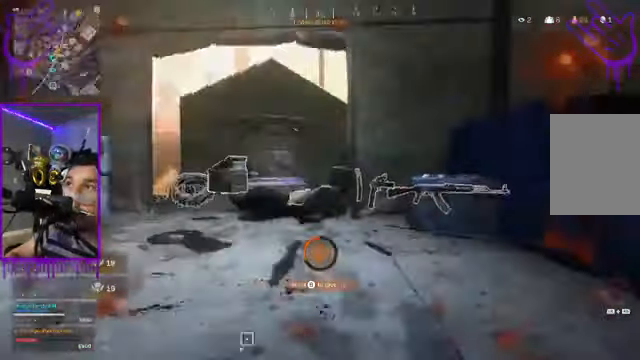
{"buttons": [], "left_stick": "center", "right_stick": "center", "events": [[167, "right_stick", "center"]]}